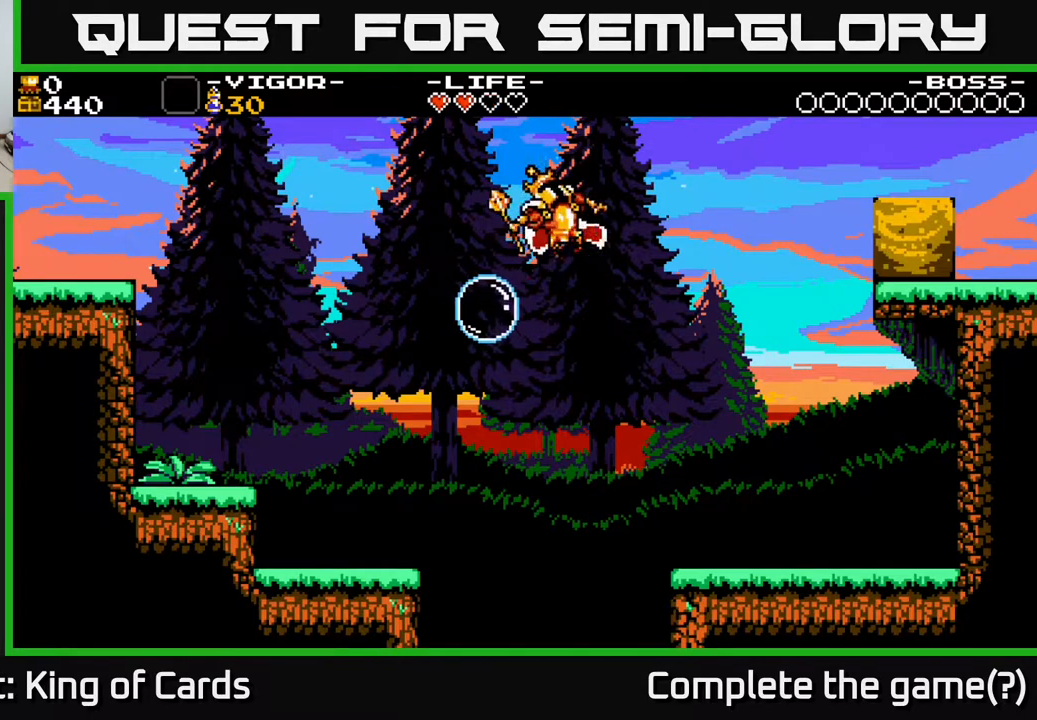
Gameplay with a controller (Xbox layout); each line is a JSON object with the inputs held at the frame after it. "events" lists button and stick changes between this image and that frame as [ms after this image, input, new state], when the widget could be followed in between. Not read: left_stick right_stick.
{"buttons": ["A", "DPAD_LEFT"], "events": [[150, "DPAD_RIGHT", "up"], [200, "DPAD_LEFT", "down"], [233, "A", "up"], [383, "A", "down"]]}
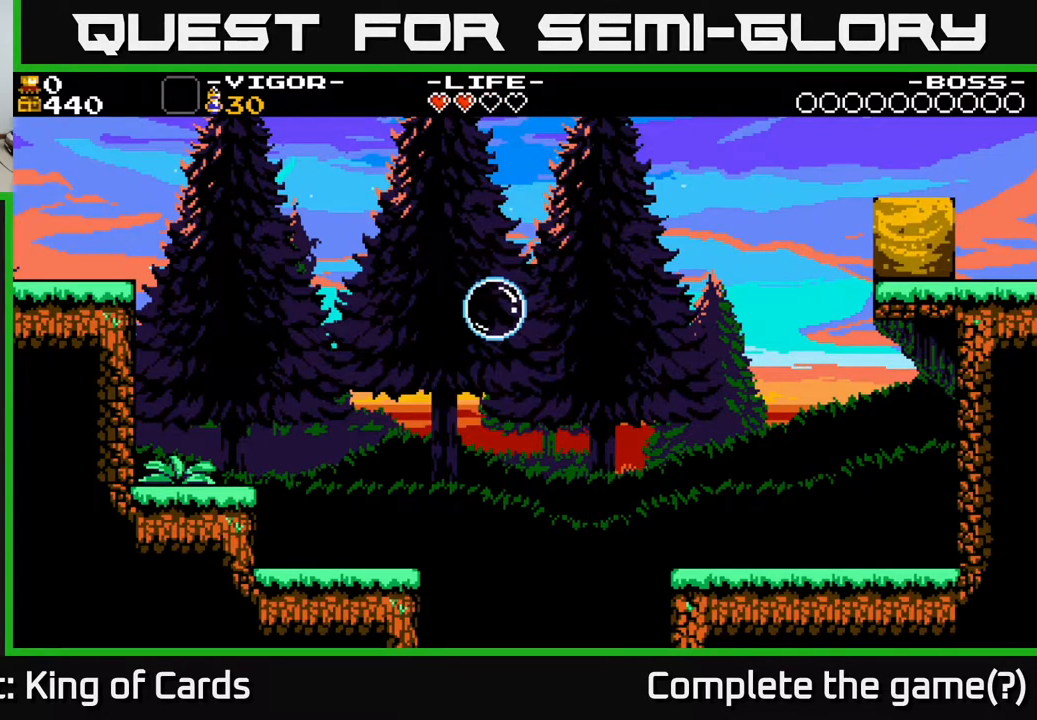
{"buttons": ["DPAD_LEFT"], "events": [[100, "A", "up"]]}
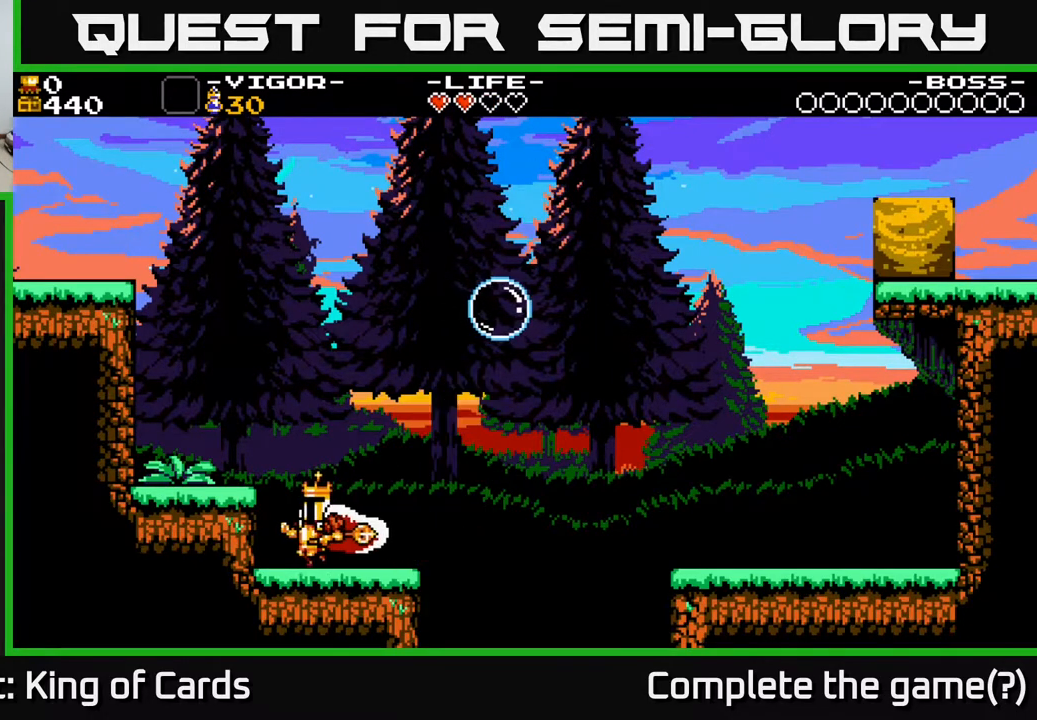
{"buttons": [], "events": [[67, "DPAD_LEFT", "up"], [100, "A", "down"], [133, "DPAD_LEFT", "down"], [250, "A", "up"], [417, "DPAD_LEFT", "up"]]}
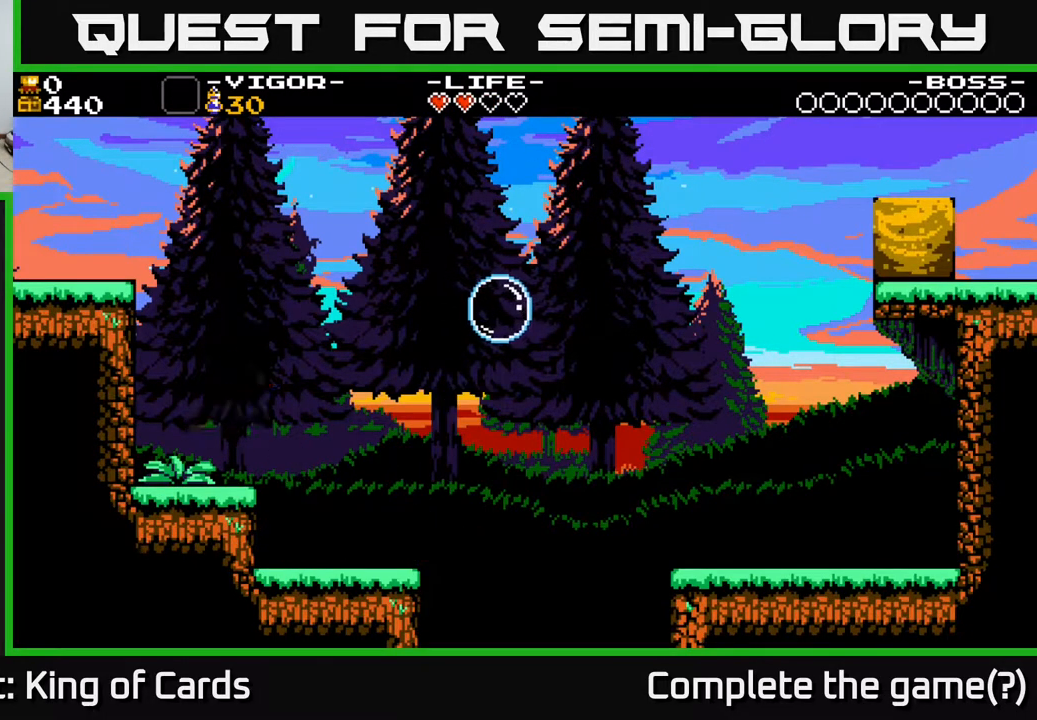
{"buttons": ["DPAD_RIGHT"], "events": [[483, "DPAD_RIGHT", "down"]]}
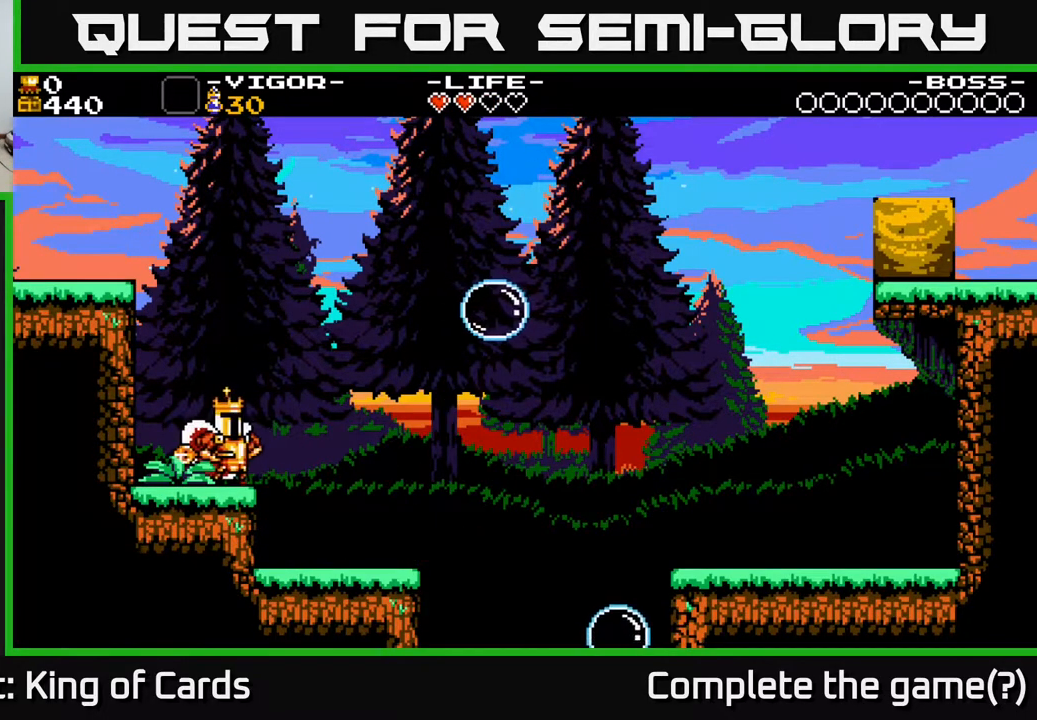
{"buttons": [], "events": [[33, "DPAD_RIGHT", "up"]]}
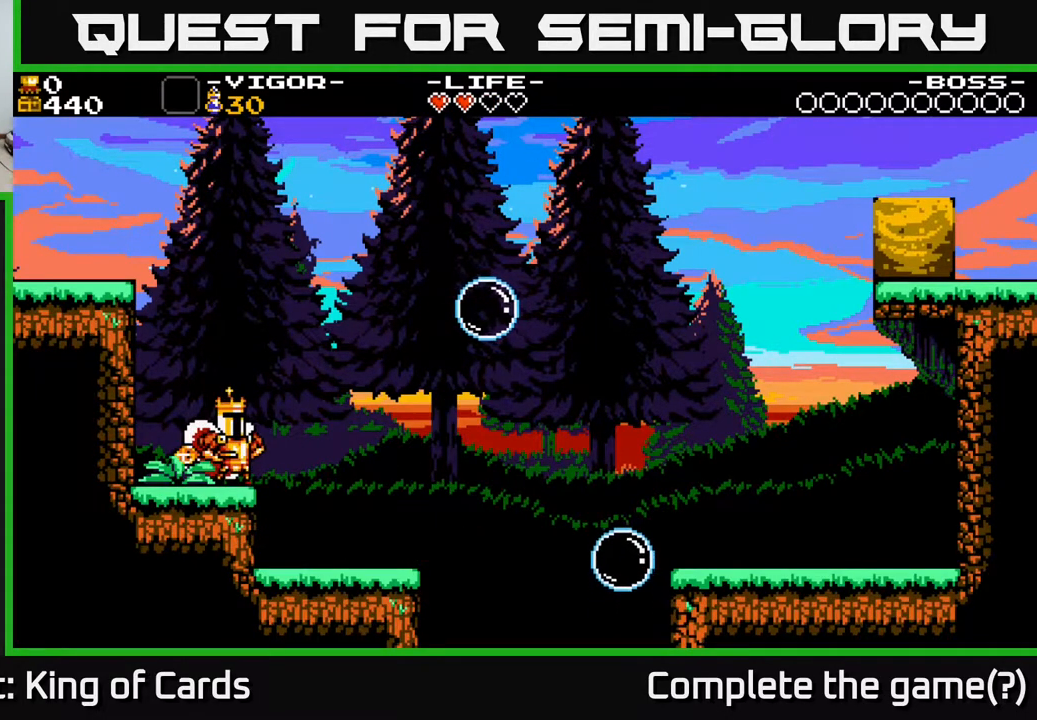
{"buttons": [], "events": []}
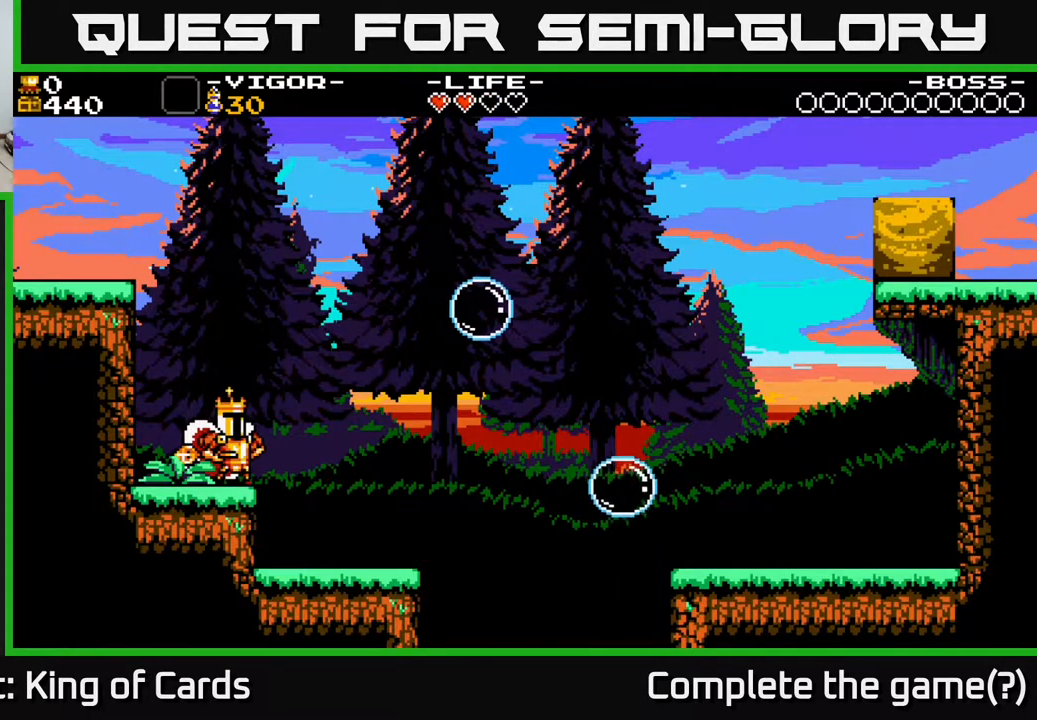
{"buttons": [], "events": []}
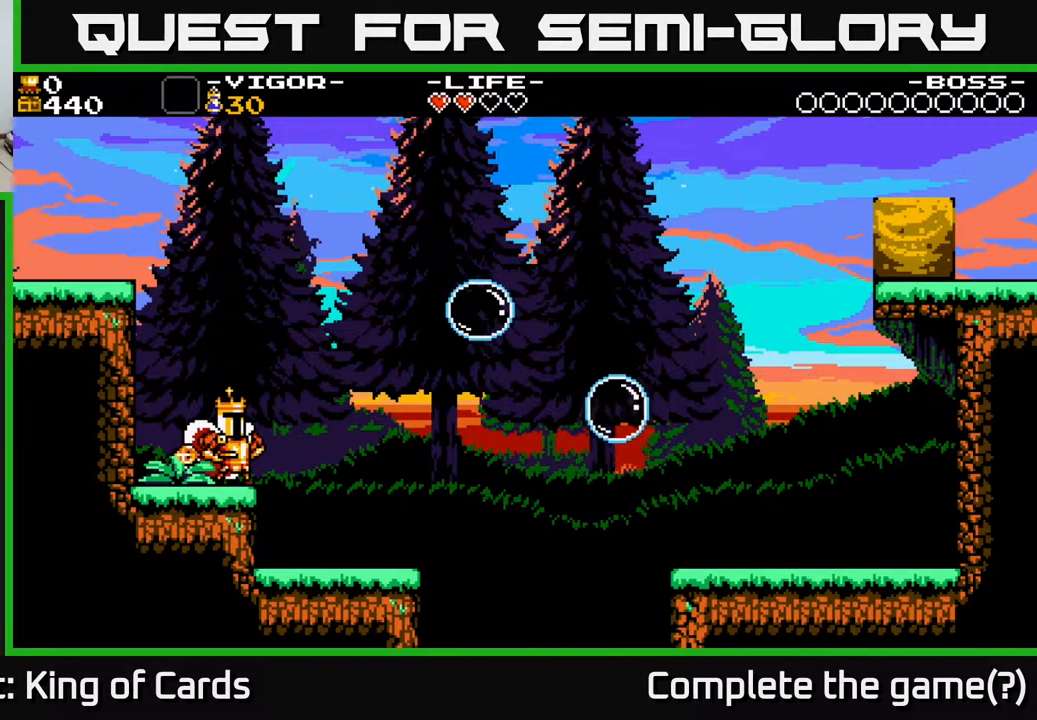
{"buttons": ["DPAD_RIGHT"], "events": [[500, "DPAD_RIGHT", "down"]]}
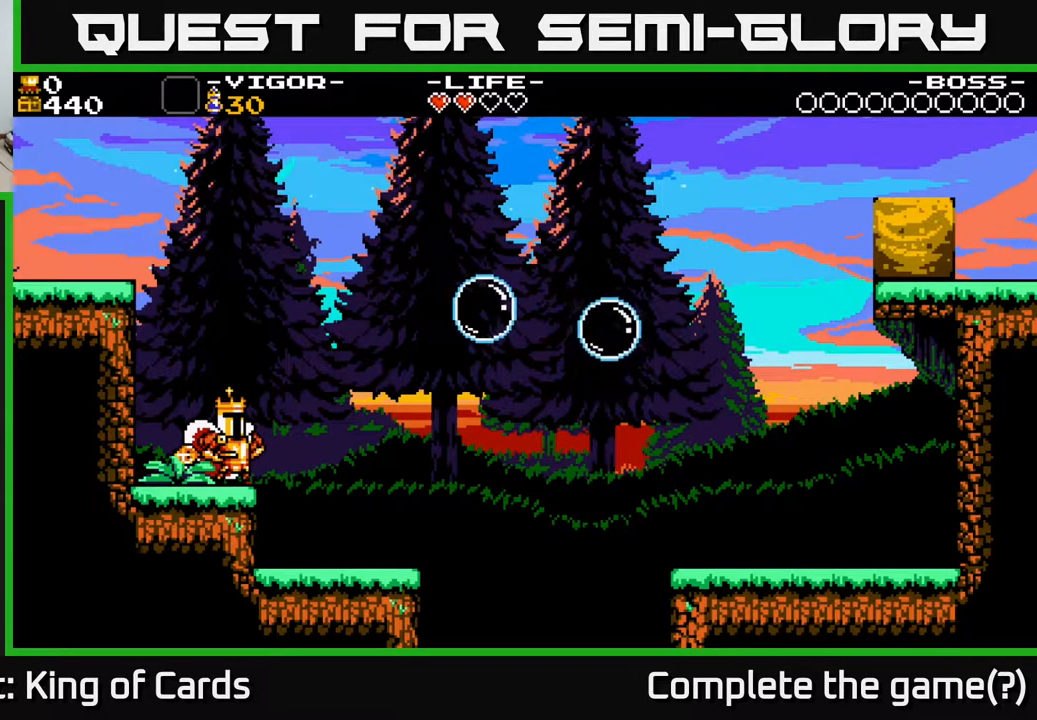
{"buttons": ["A", "DPAD_RIGHT"], "events": [[217, "A", "down"]]}
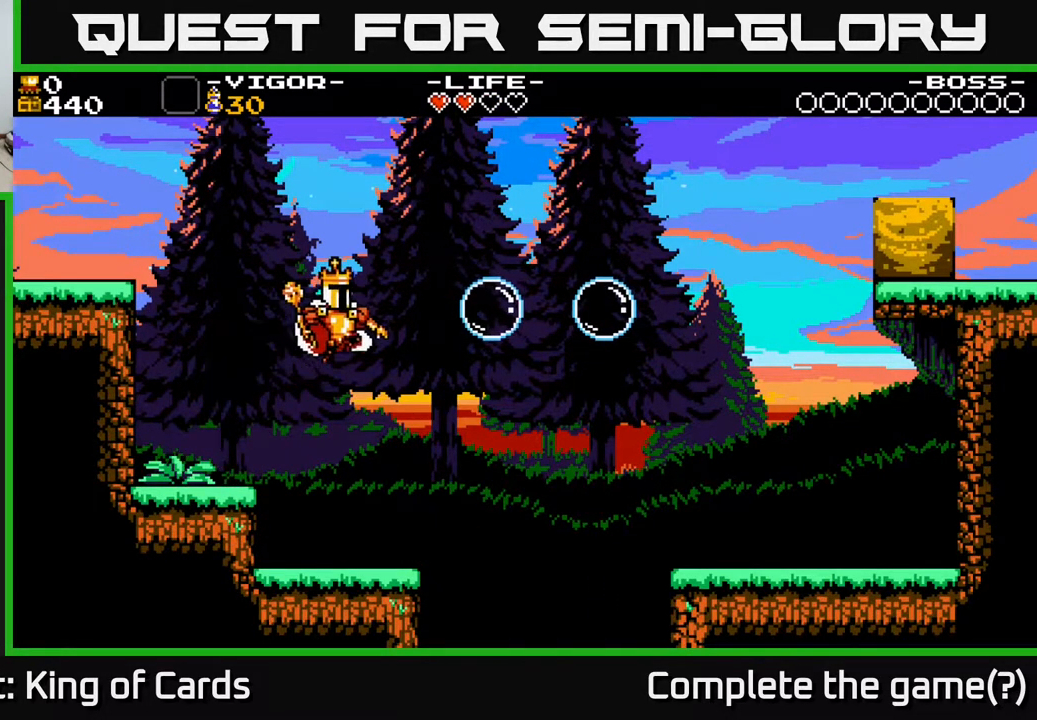
{"buttons": ["A", "X", "DPAD_RIGHT"], "events": [[33, "X", "down"]]}
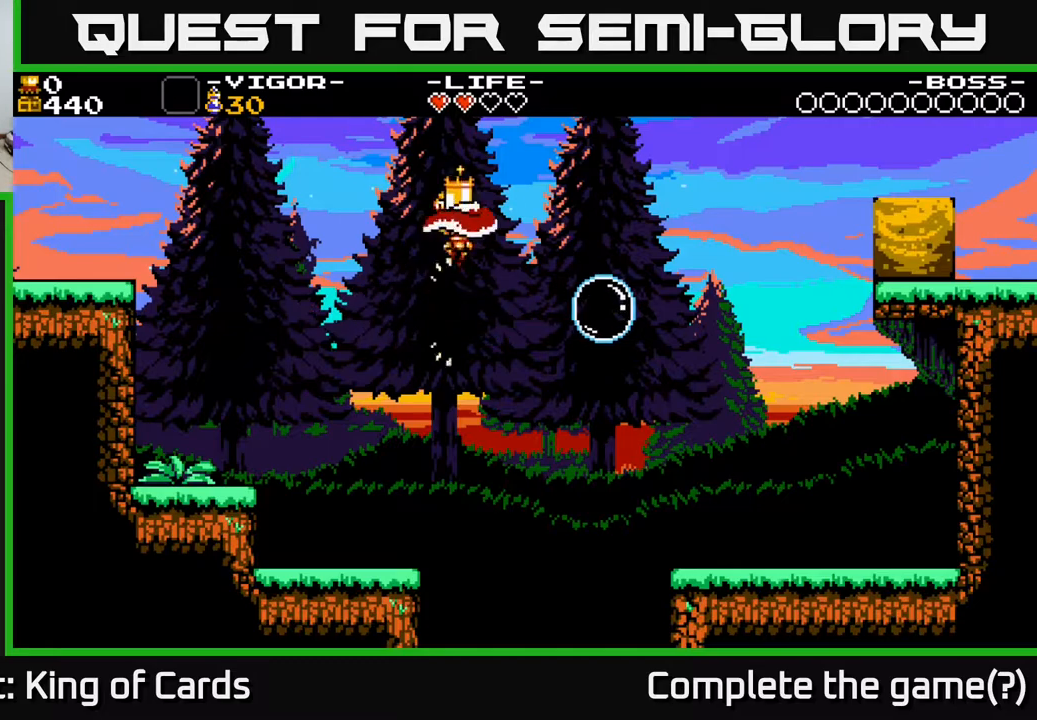
{"buttons": ["DPAD_RIGHT"], "events": [[250, "X", "up"], [350, "A", "up"]]}
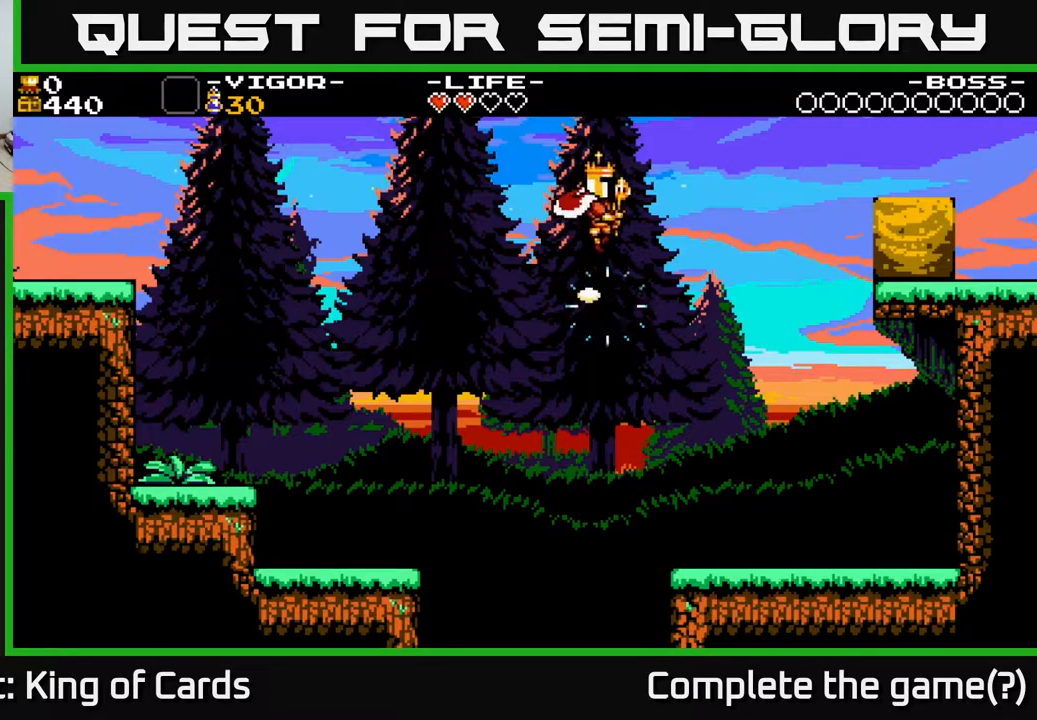
{"buttons": ["A", "DPAD_RIGHT"], "events": [[33, "A", "down"]]}
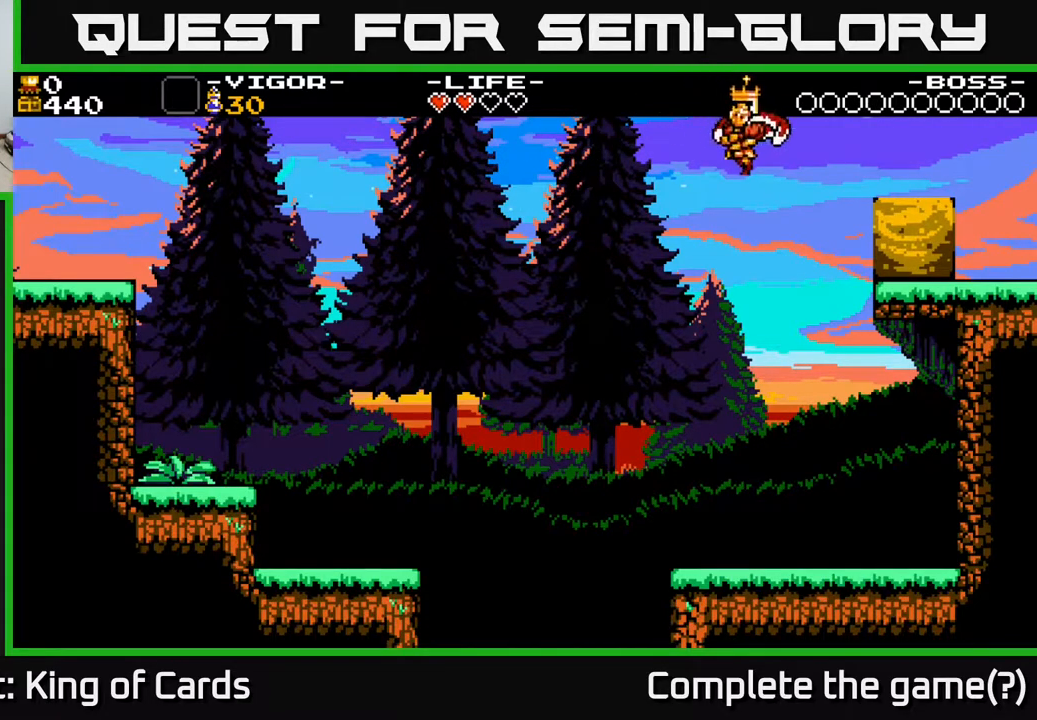
{"buttons": ["DPAD_RIGHT"], "events": [[150, "X", "down"], [217, "A", "up"], [317, "X", "up"]]}
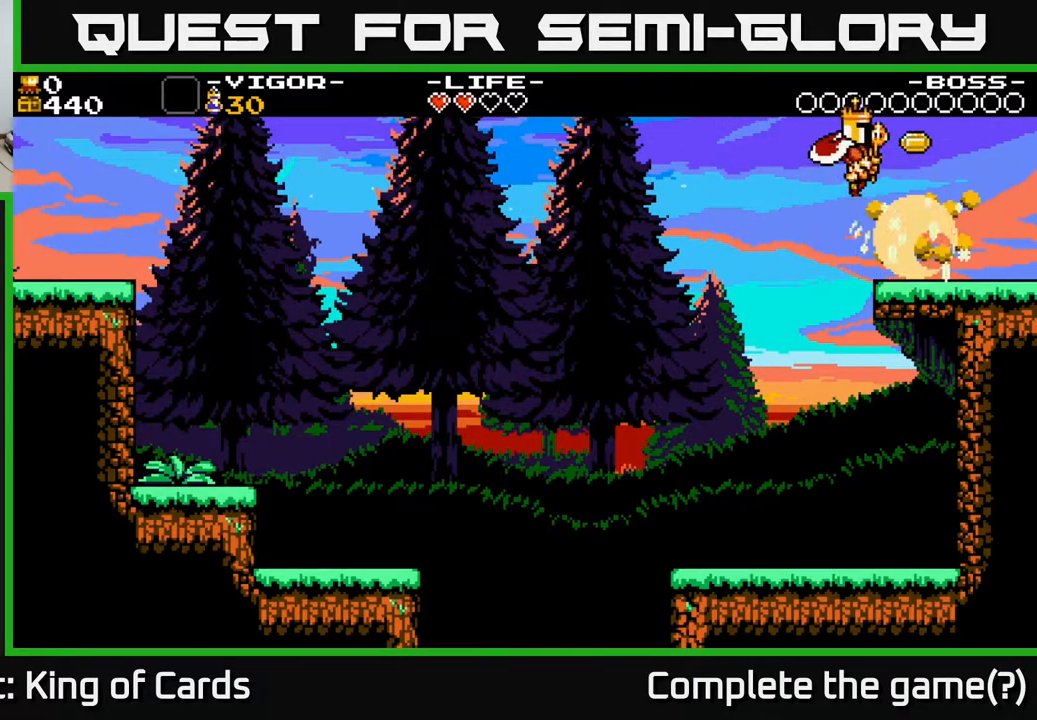
{"buttons": [], "events": [[250, "DPAD_RIGHT", "up"]]}
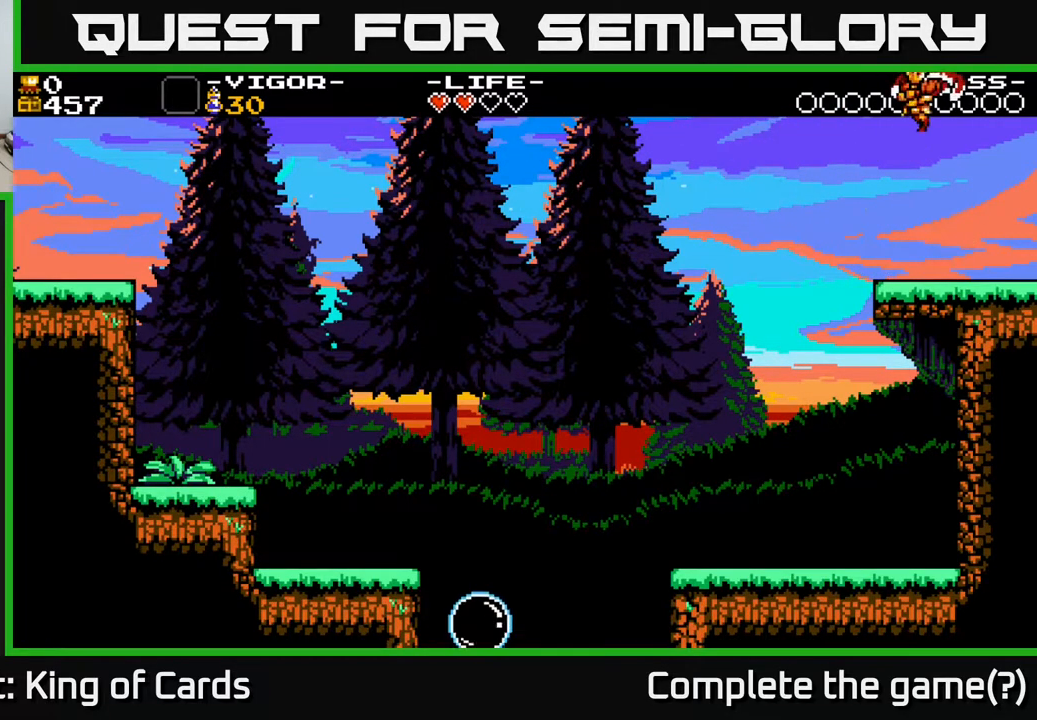
{"buttons": ["DPAD_RIGHT"], "events": [[317, "DPAD_RIGHT", "down"]]}
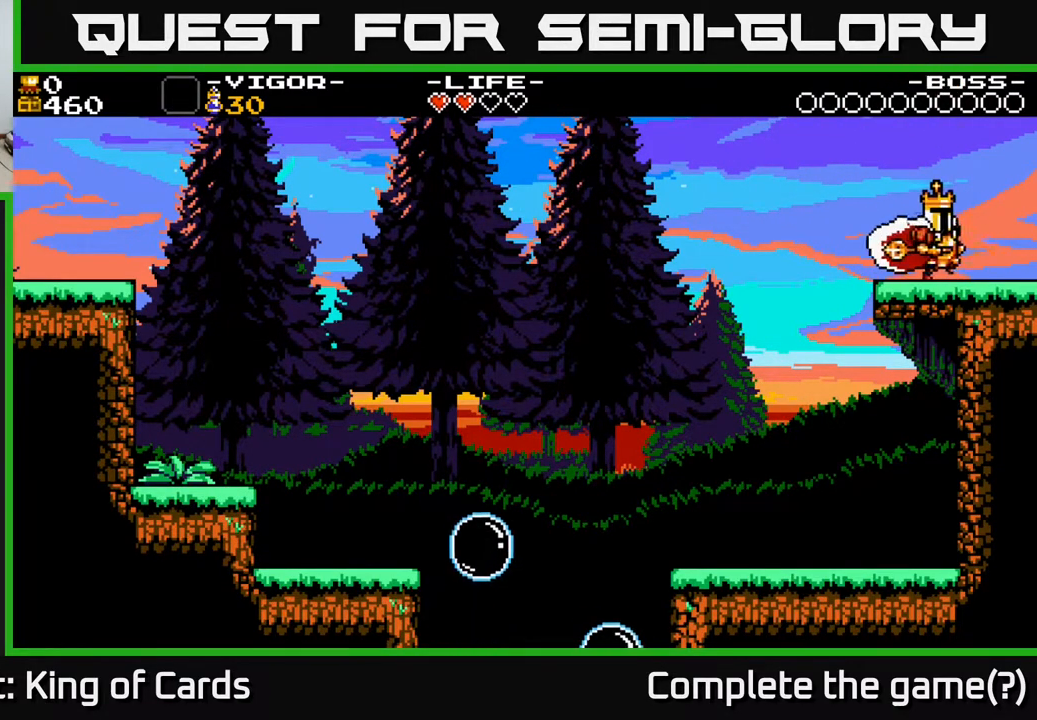
{"buttons": ["DPAD_RIGHT"], "events": []}
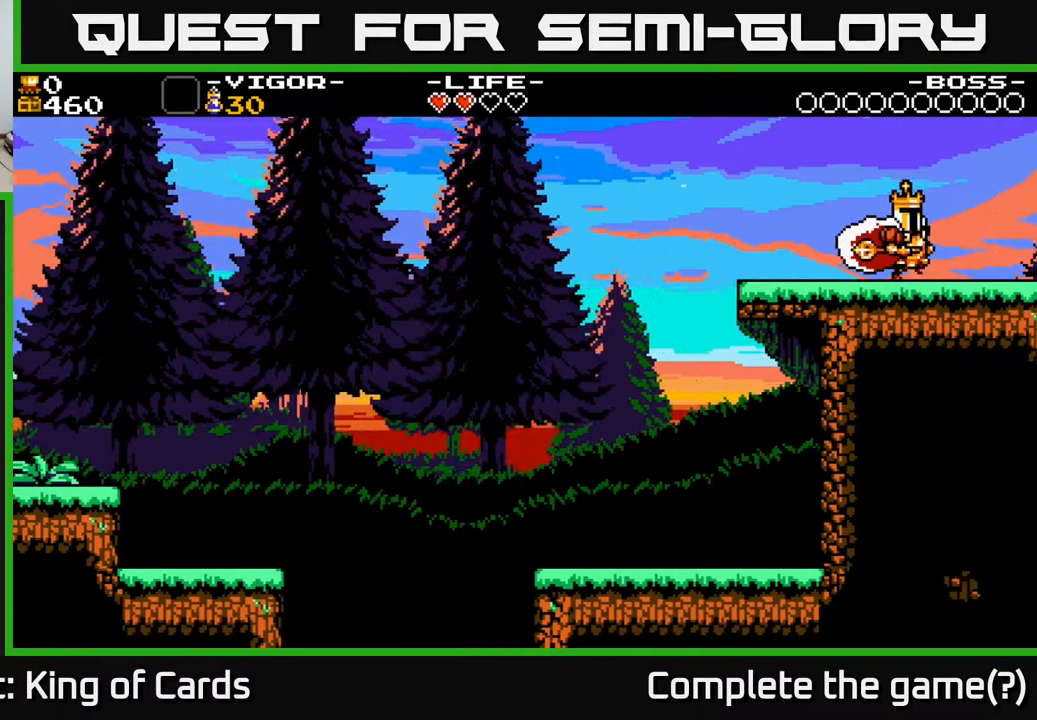
{"buttons": ["DPAD_RIGHT"], "events": []}
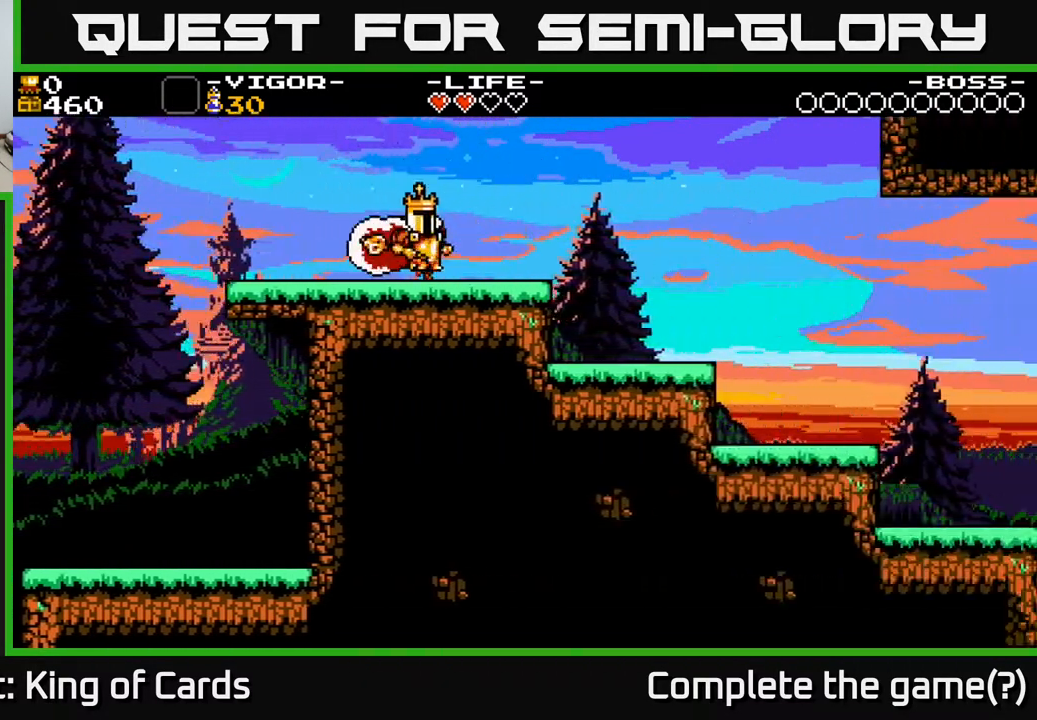
{"buttons": ["DPAD_RIGHT"], "events": []}
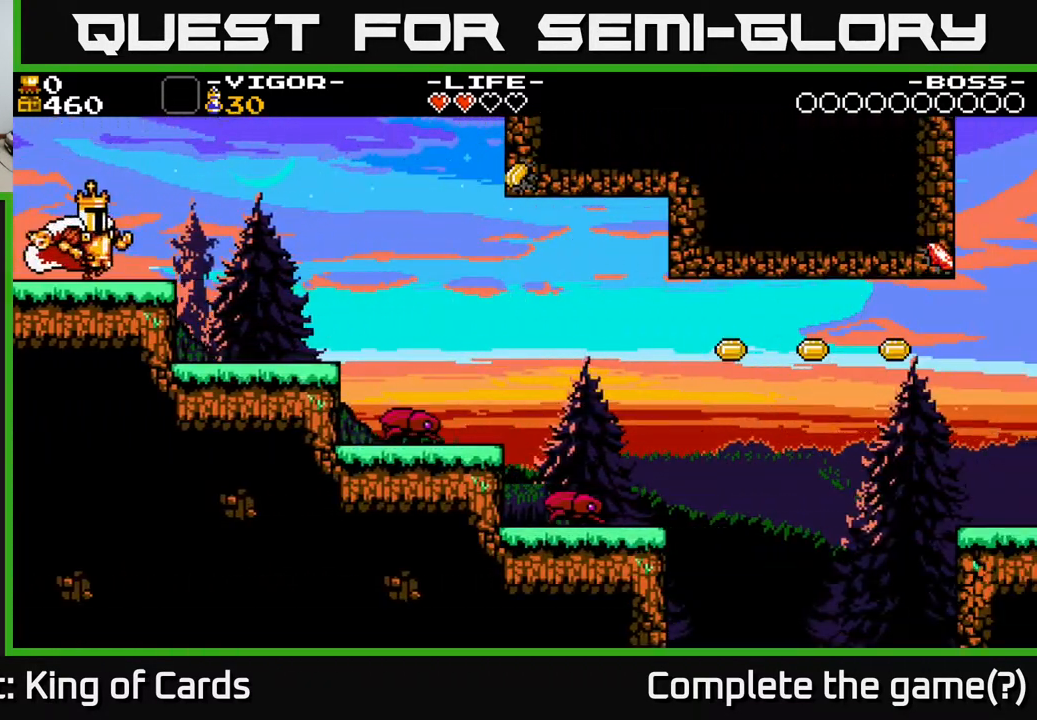
{"buttons": ["DPAD_RIGHT"], "events": []}
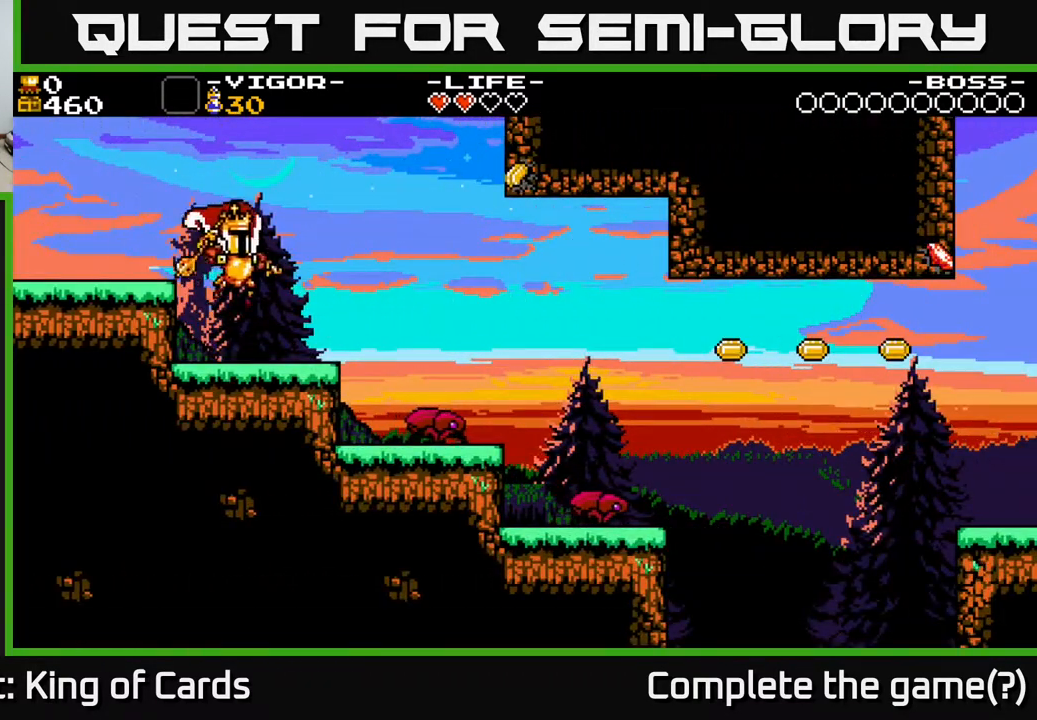
{"buttons": ["DPAD_RIGHT"], "events": [[317, "A", "down"], [450, "A", "up"]]}
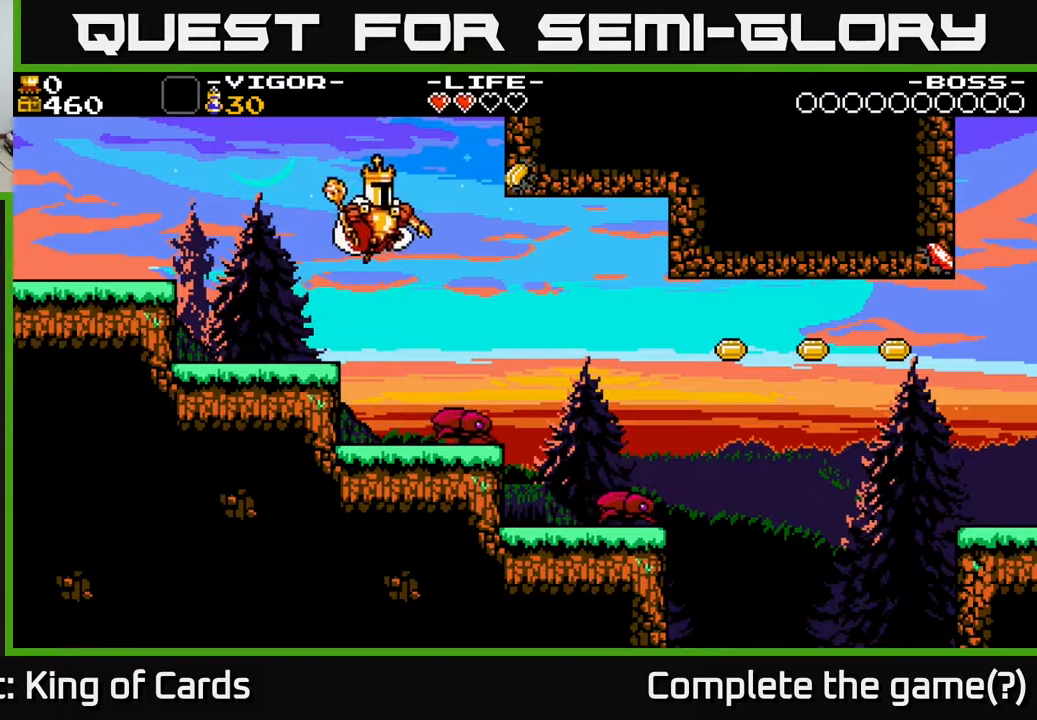
{"buttons": [], "events": [[100, "DPAD_RIGHT", "up"], [150, "DPAD_LEFT", "down"], [250, "DPAD_LEFT", "up"]]}
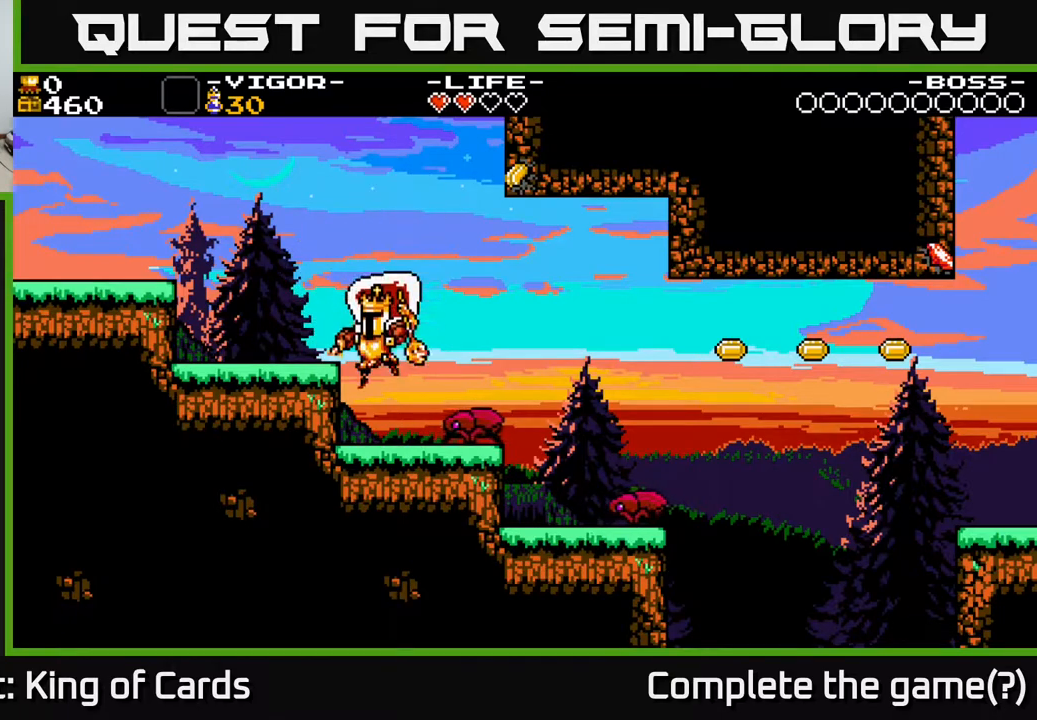
{"buttons": [], "events": [[300, "DPAD_RIGHT", "down"], [333, "X", "down"], [350, "DPAD_RIGHT", "up"], [400, "X", "up"]]}
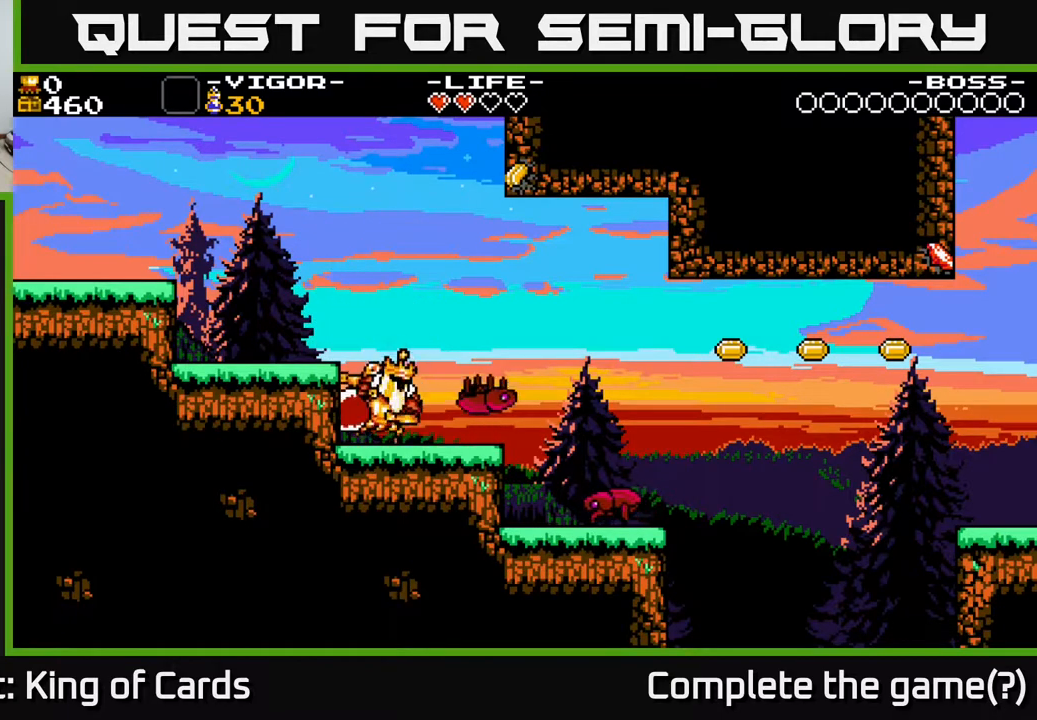
{"buttons": ["DPAD_RIGHT"], "events": [[400, "DPAD_RIGHT", "down"]]}
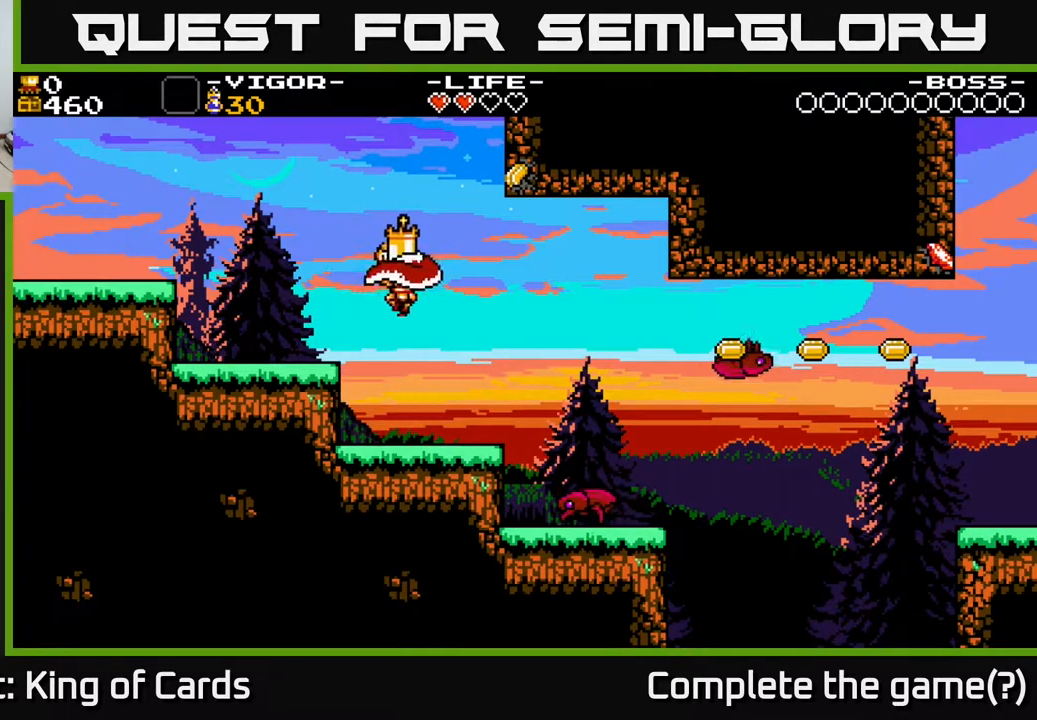
{"buttons": ["A", "DPAD_RIGHT"], "events": [[300, "DPAD_RIGHT", "up"], [433, "A", "down"], [450, "DPAD_RIGHT", "down"]]}
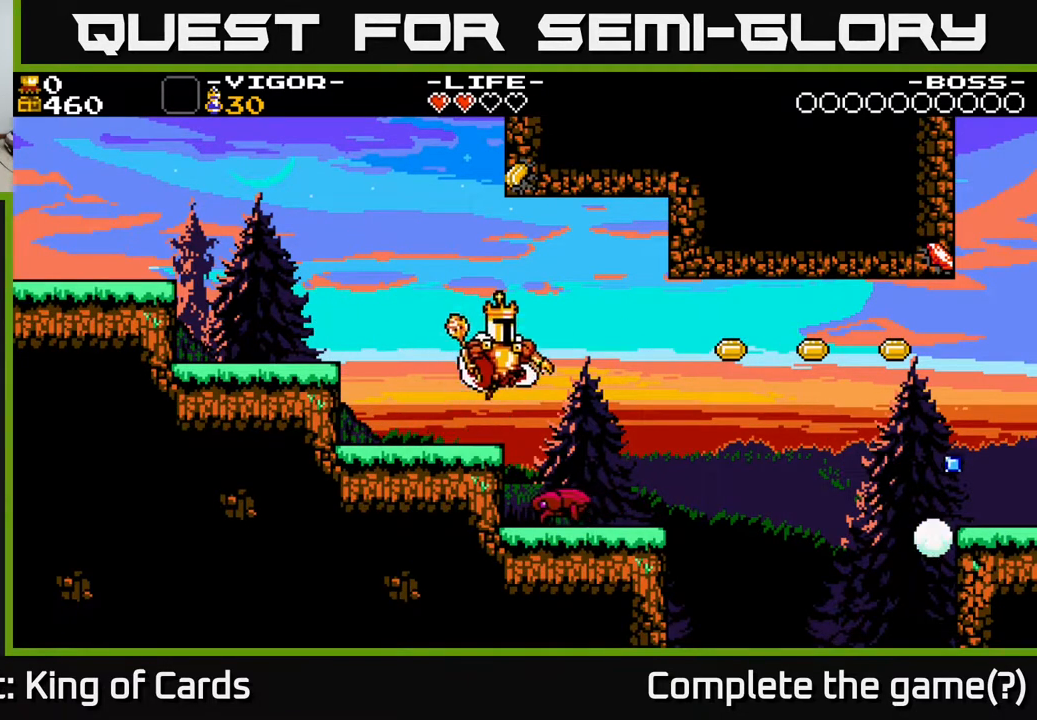
{"buttons": ["DPAD_RIGHT"], "events": [[17, "A", "up"]]}
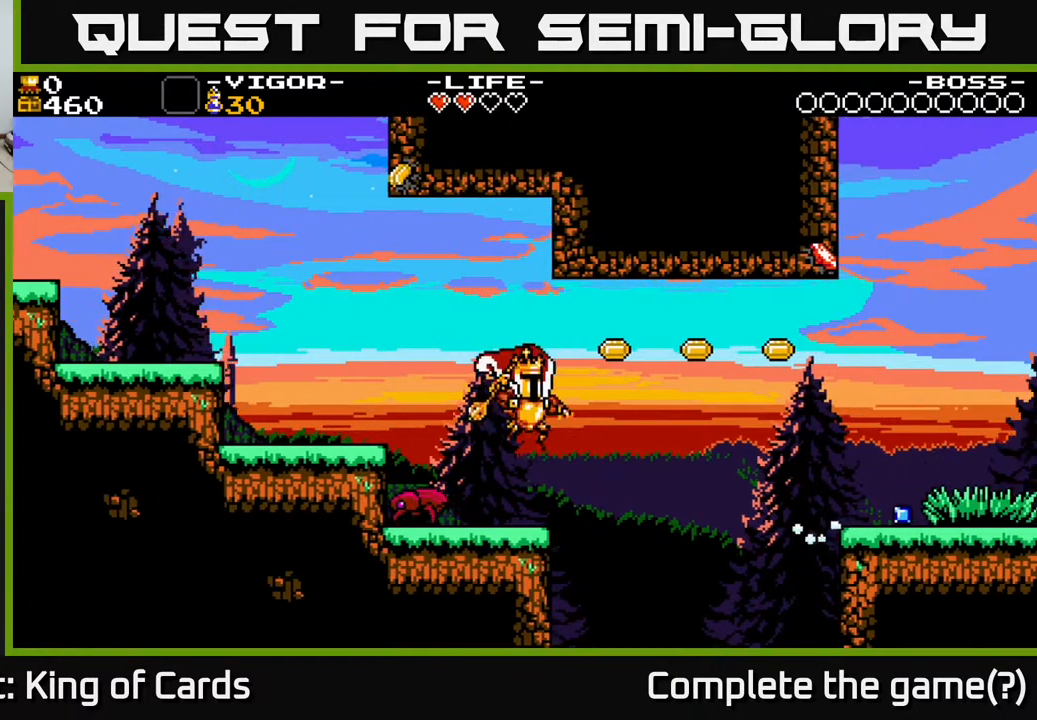
{"buttons": ["DPAD_LEFT"], "events": [[17, "DPAD_RIGHT", "up"], [100, "DPAD_LEFT", "down"], [133, "X", "down"], [233, "X", "up"]]}
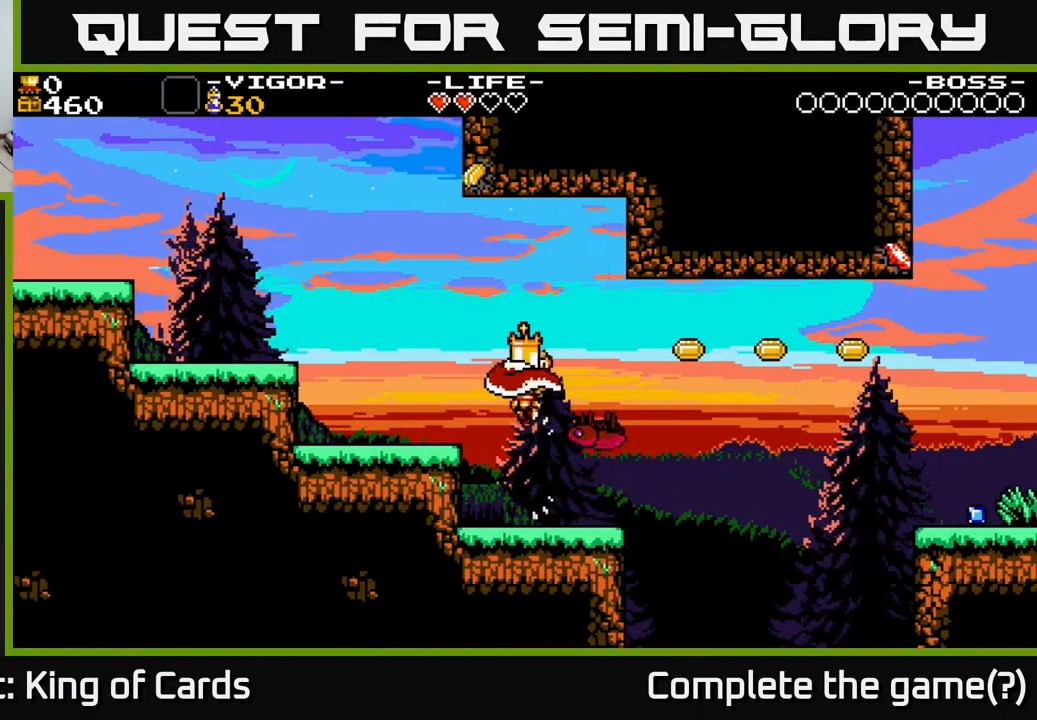
{"buttons": [], "events": [[17, "DPAD_LEFT", "up"]]}
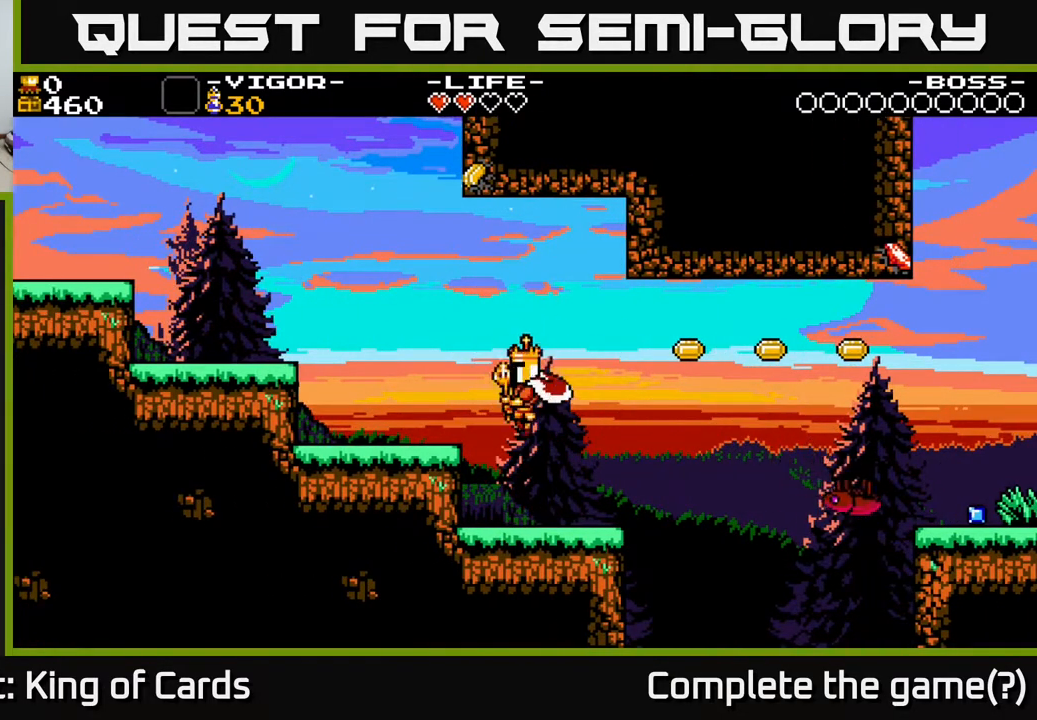
{"buttons": ["A", "DPAD_RIGHT"], "events": [[33, "DPAD_RIGHT", "down"], [350, "A", "down"]]}